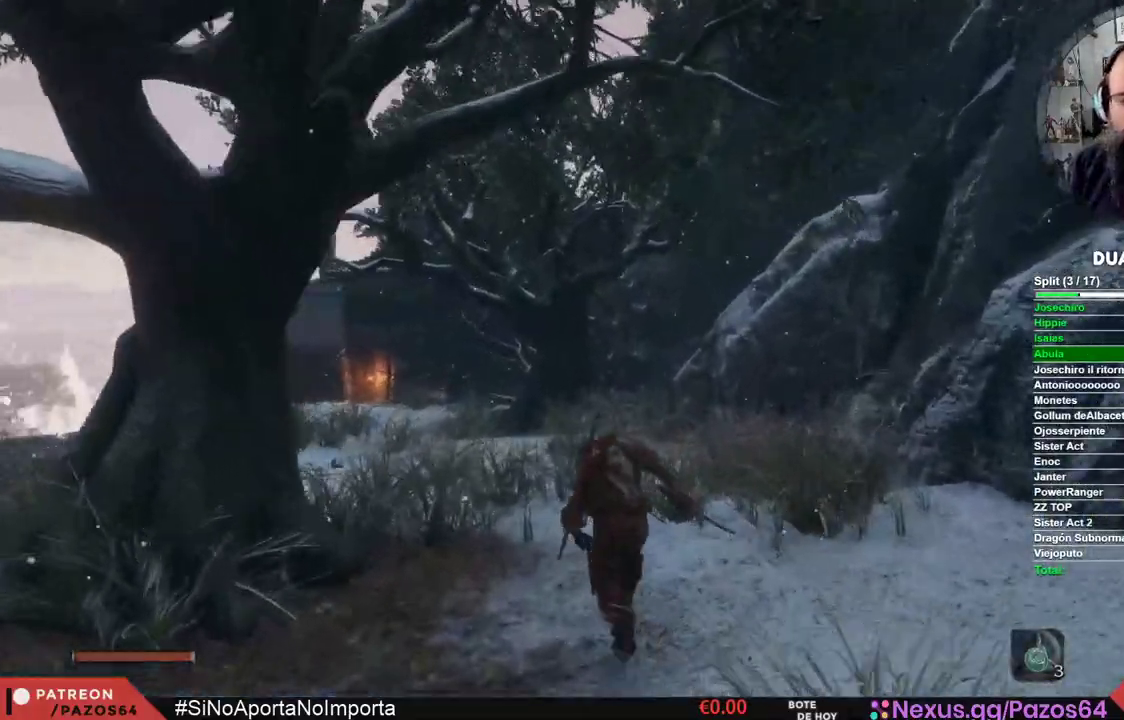
Gameplay with a controller (Xbox layout); each line is a JSON object with the inputs held at the frame after it. "events" lists button and stick changes between this image and that frame as [ms after this image, input, new state], when the widget could be followed in between.
{"buttons": ["B"], "left_stick": "up", "right_stick": "center", "events": []}
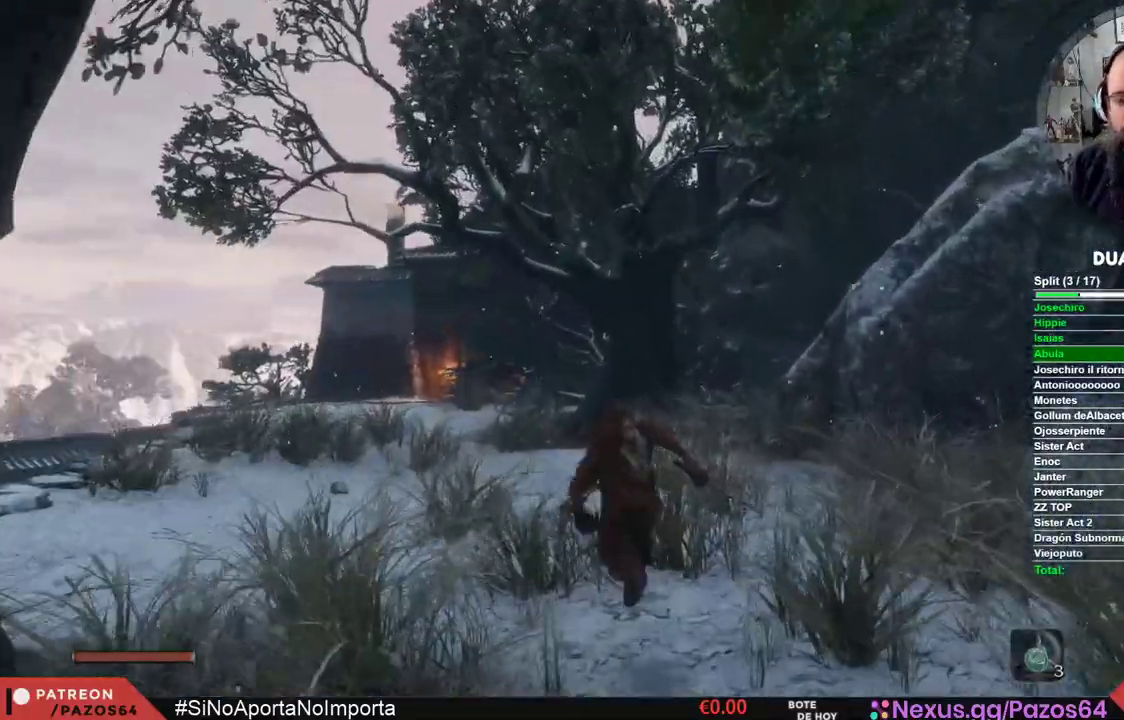
{"buttons": ["B"], "left_stick": "up", "right_stick": "center", "events": []}
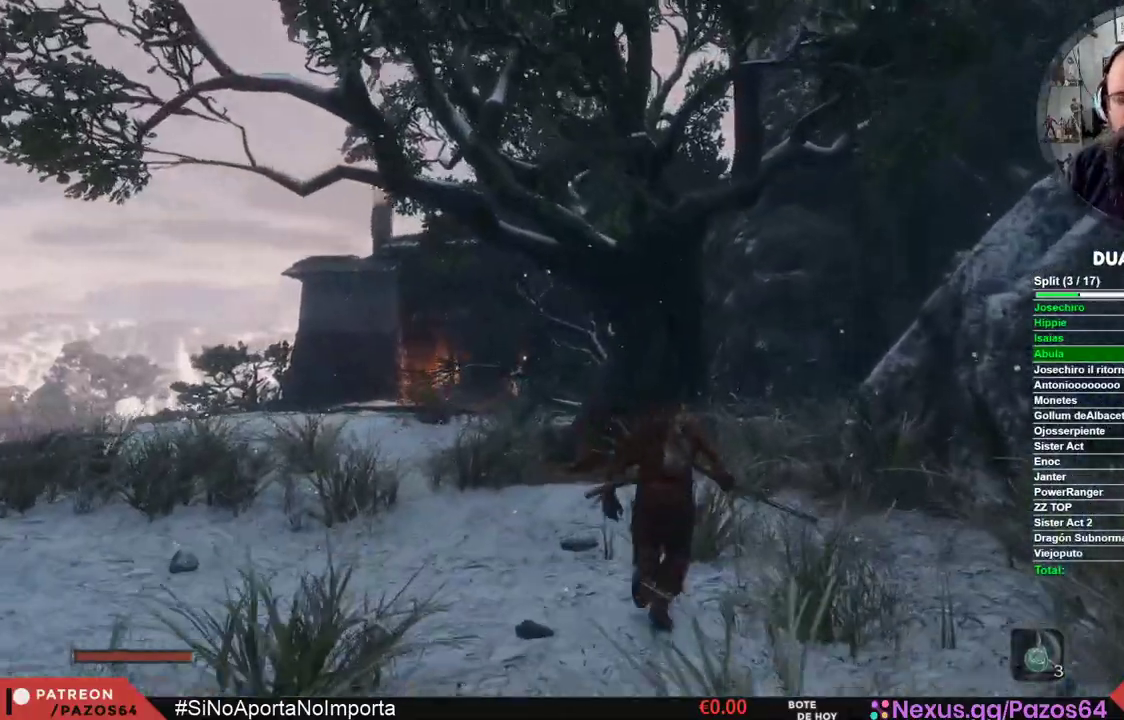
{"buttons": ["B"], "left_stick": "up", "right_stick": "center", "events": []}
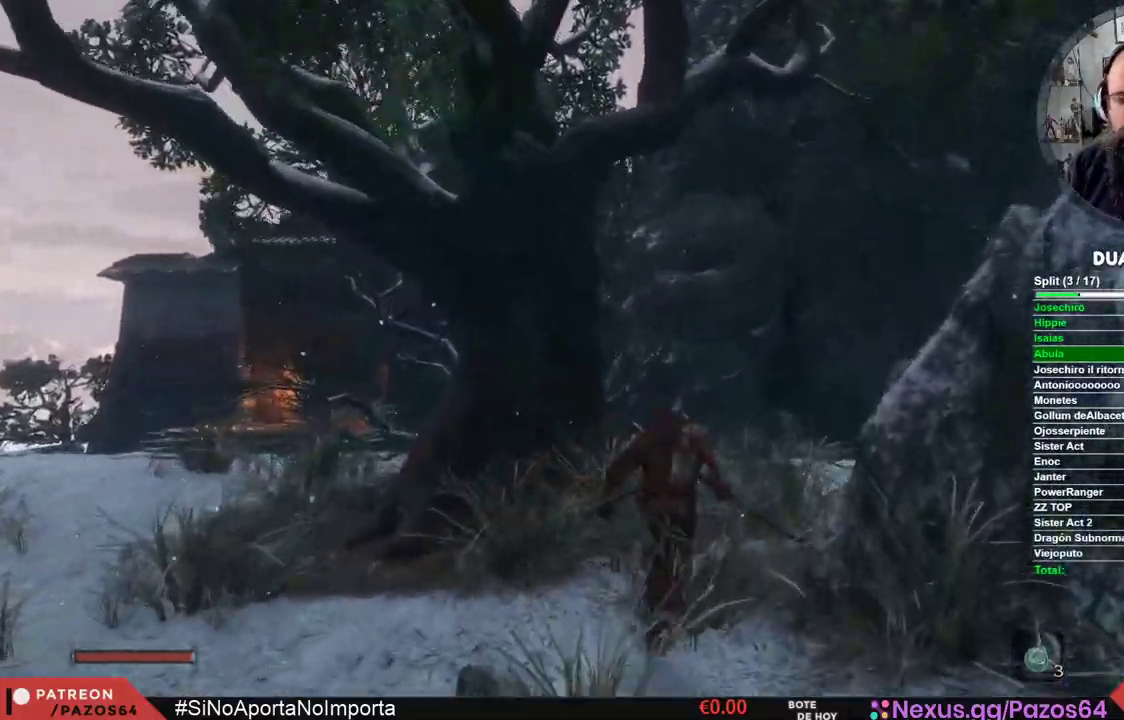
{"buttons": ["B"], "left_stick": "up-right", "right_stick": "center", "events": [[450, "left_stick", "up-right"]]}
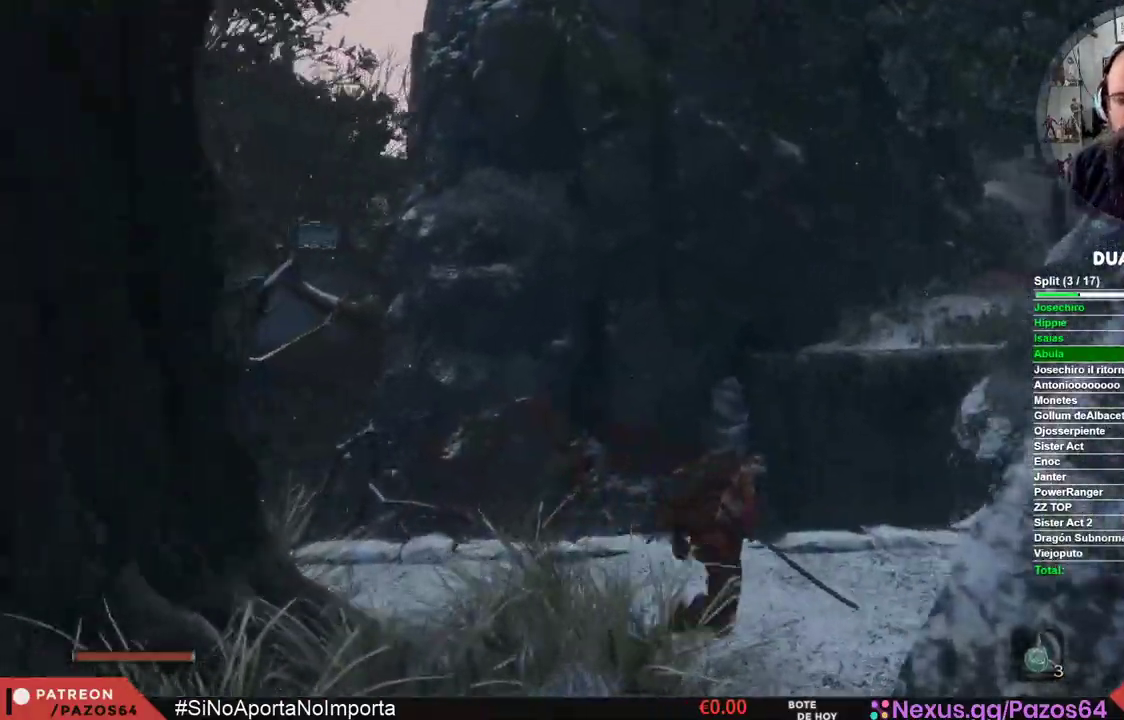
{"buttons": ["A", "B"], "left_stick": "up", "right_stick": "center", "events": [[333, "A", "down"], [333, "left_stick", "up"]]}
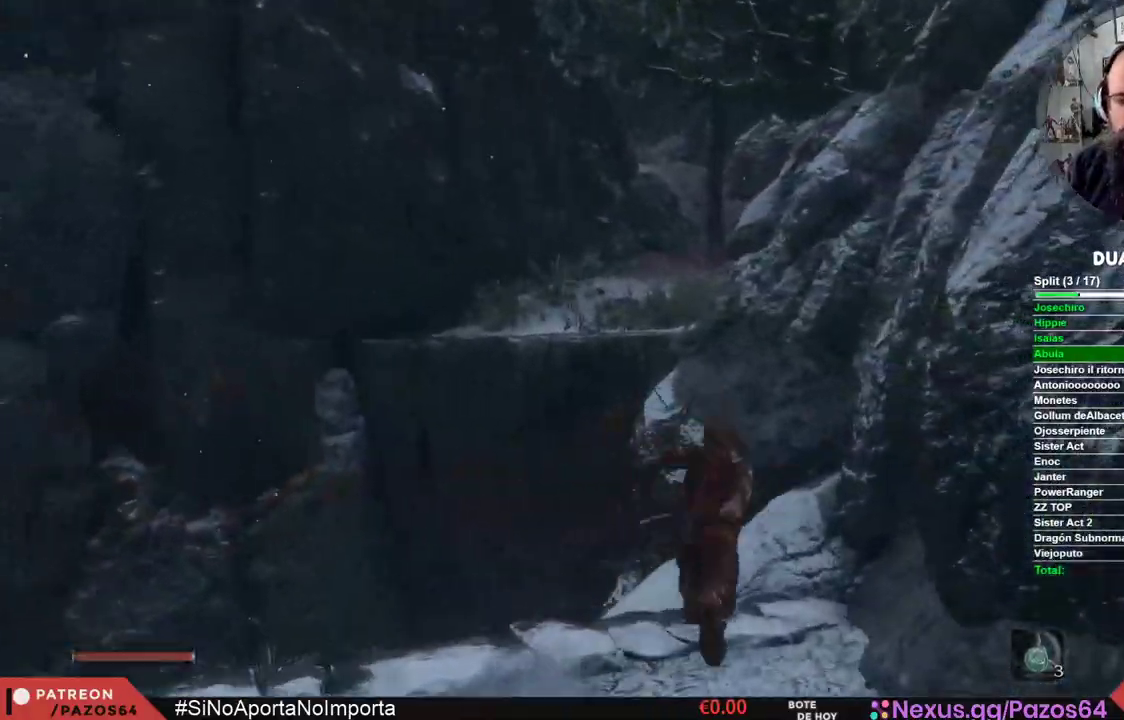
{"buttons": ["A", "B"], "left_stick": "up", "right_stick": "center", "events": []}
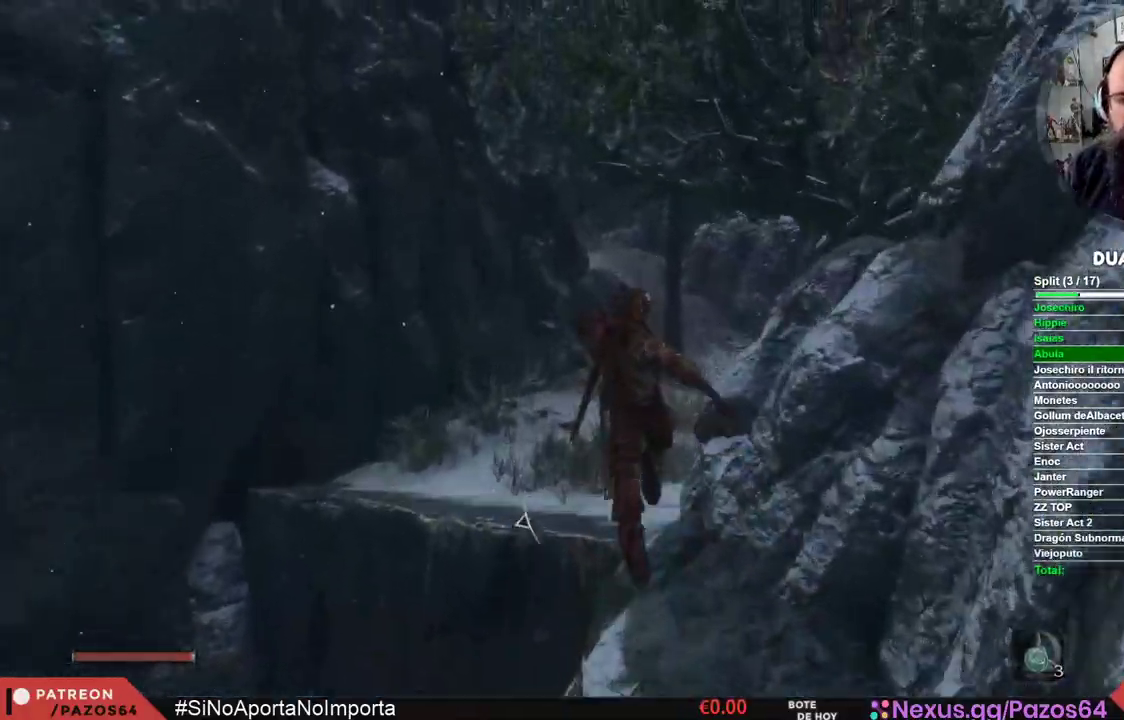
{"buttons": ["B"], "left_stick": "up", "right_stick": "center", "events": [[233, "A", "up"]]}
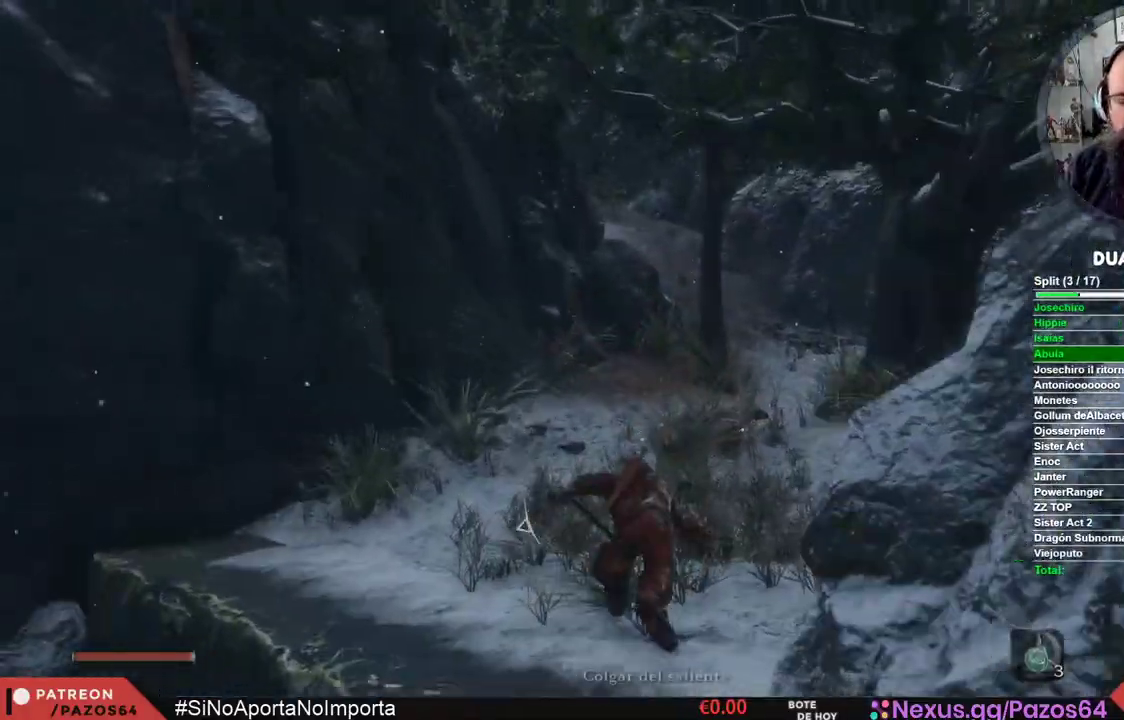
{"buttons": ["B"], "left_stick": "up", "right_stick": "center", "events": []}
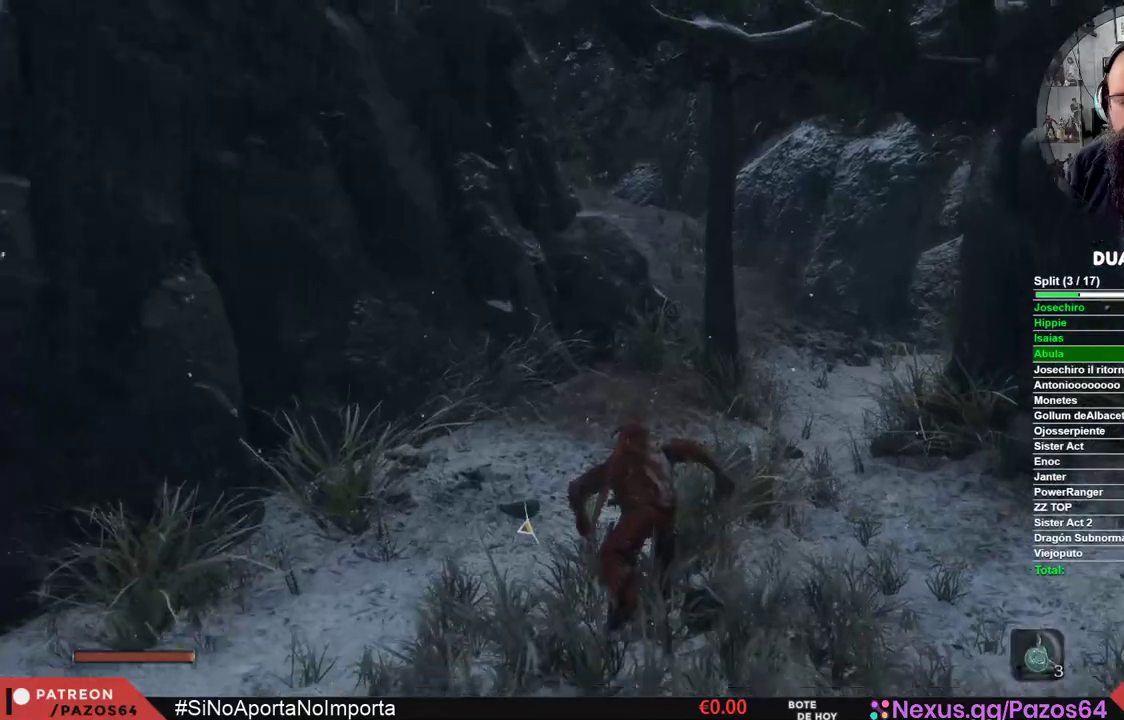
{"buttons": ["B"], "left_stick": "up", "right_stick": "center", "events": []}
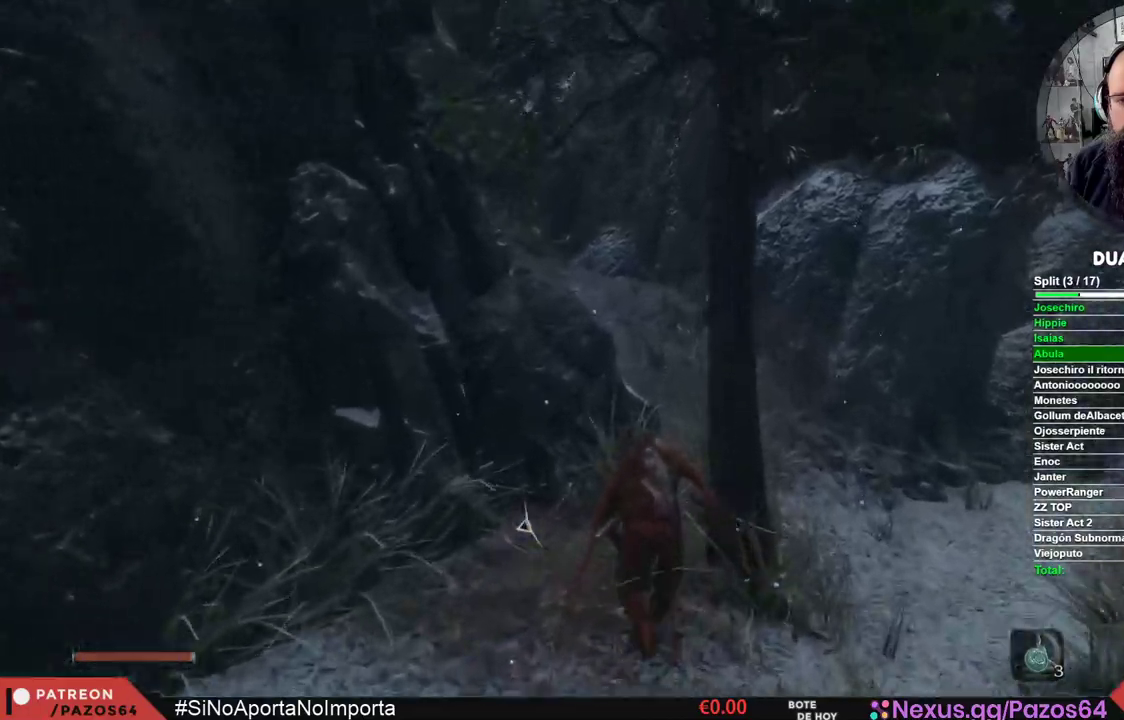
{"buttons": ["B"], "left_stick": "up", "right_stick": "center", "events": []}
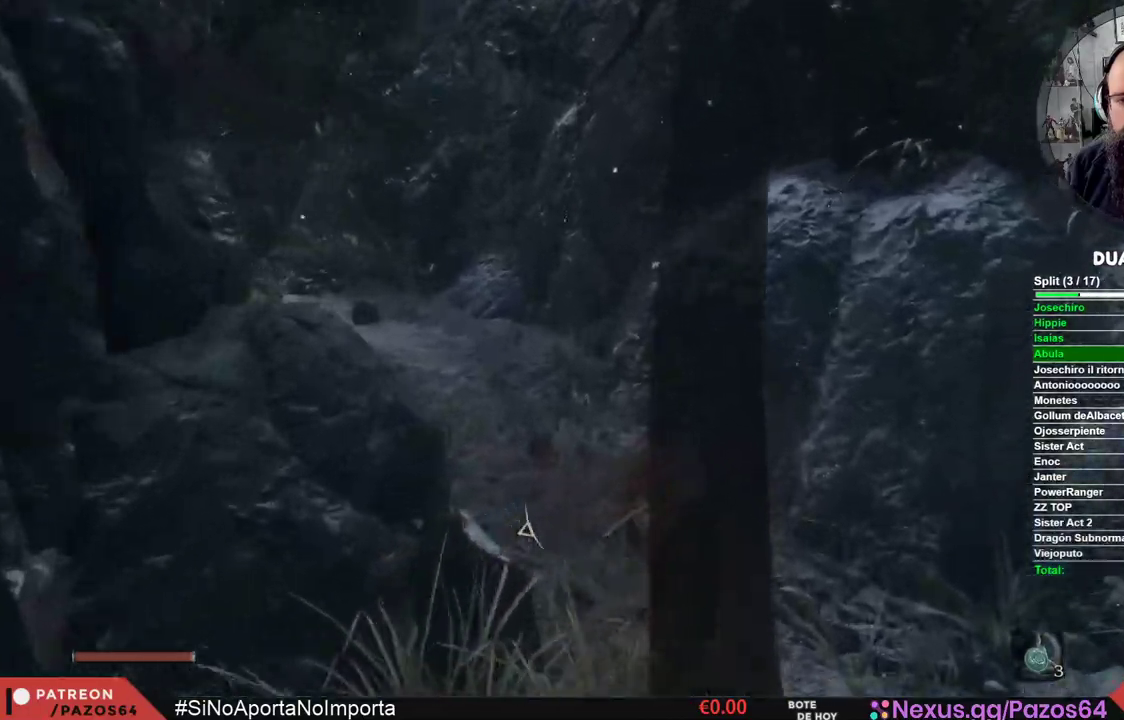
{"buttons": ["A", "B"], "left_stick": "up-left", "right_stick": "center", "events": [[100, "left_stick", "up-left"], [500, "A", "down"]]}
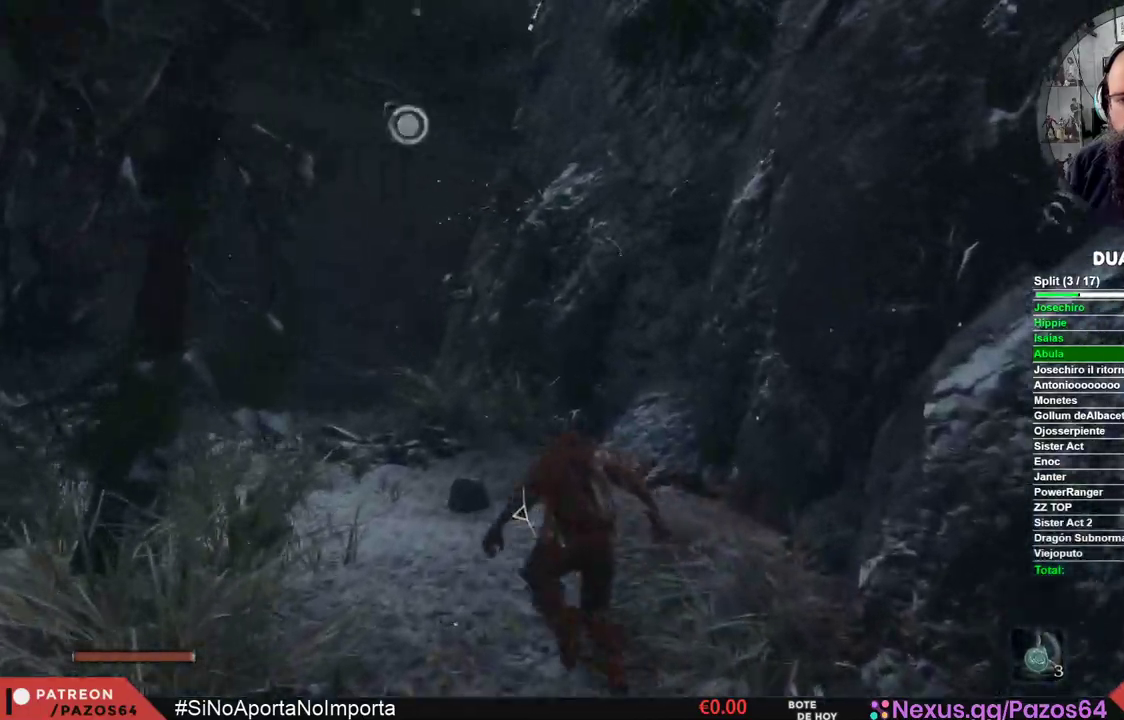
{"buttons": ["B"], "left_stick": "up", "right_stick": "center", "events": [[117, "left_stick", "up"], [483, "A", "up"]]}
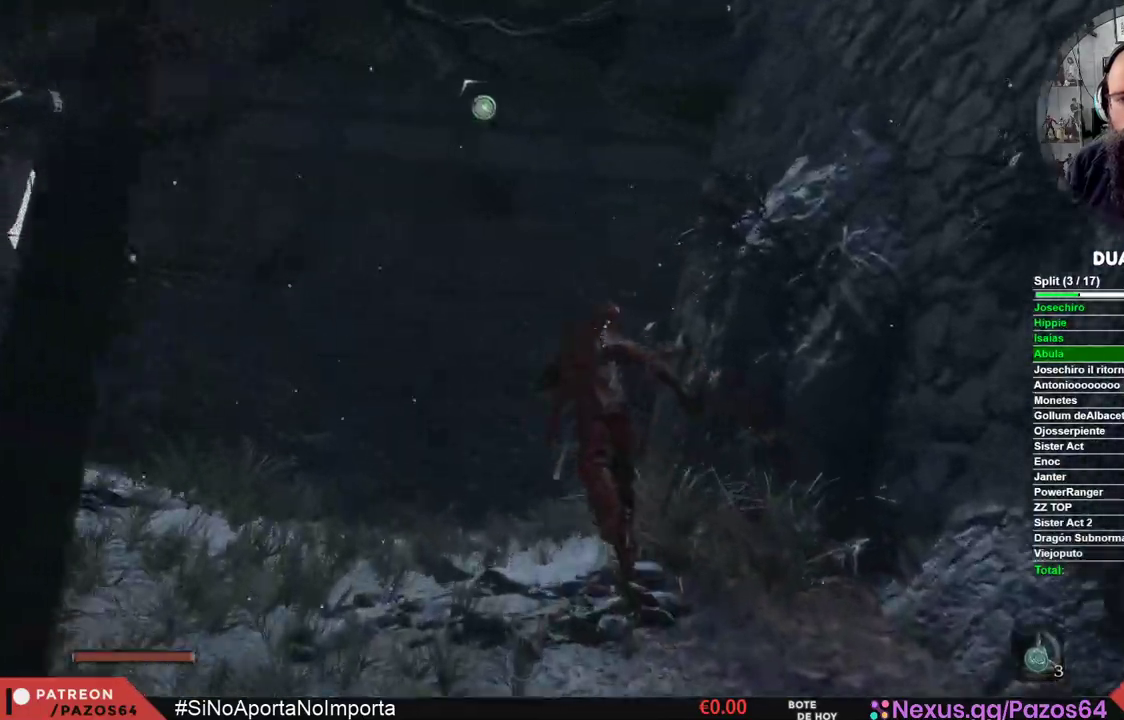
{"buttons": ["L2"], "left_stick": "up", "right_stick": "center", "events": [[17, "B", "up"], [50, "L2", "down"]]}
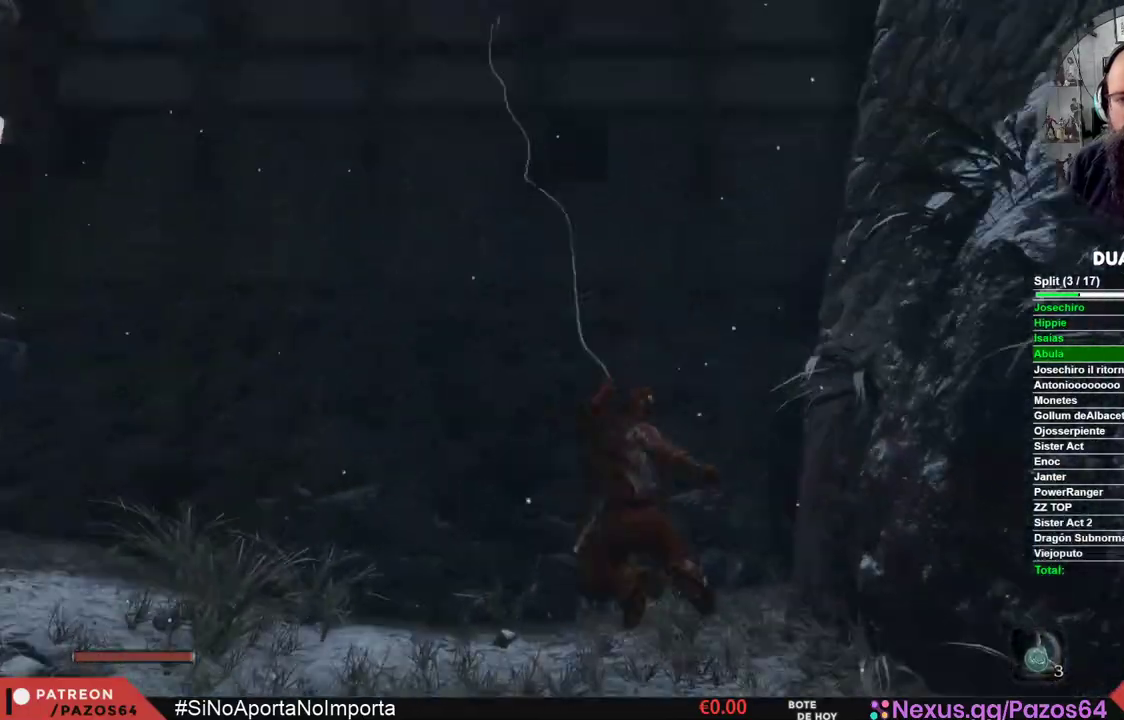
{"buttons": [], "left_stick": "center", "right_stick": "center", "events": [[150, "L2", "up"], [150, "left_stick", "center"]]}
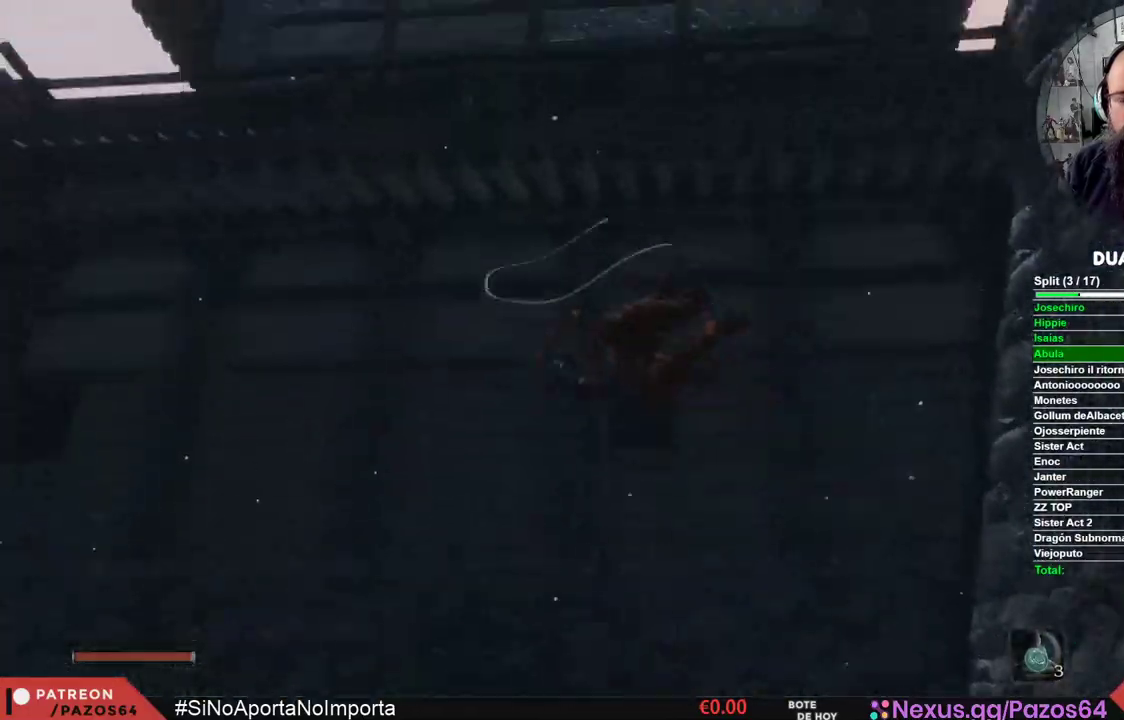
{"buttons": [], "left_stick": "left", "right_stick": "center", "events": [[450, "left_stick", "left"]]}
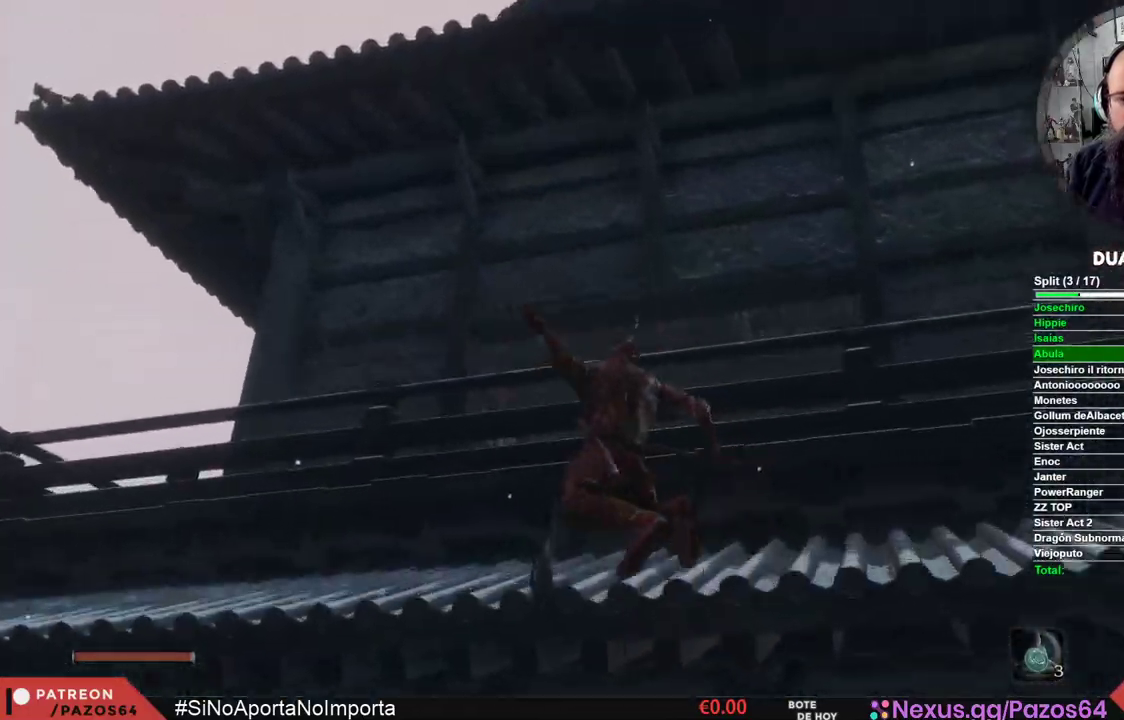
{"buttons": [], "left_stick": "left", "right_stick": "center", "events": [[50, "right_stick", "right"], [433, "right_stick", "center"]]}
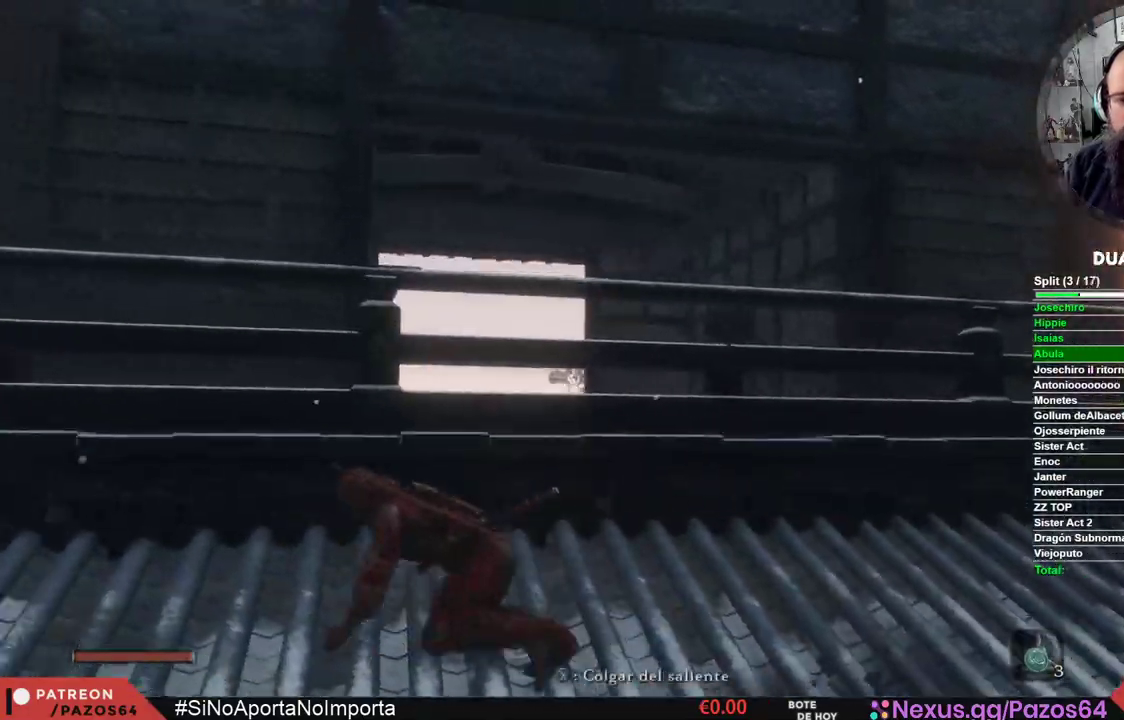
{"buttons": [], "left_stick": "up-left", "right_stick": "right", "events": [[50, "A", "down"], [50, "left_stick", "up-left"], [217, "A", "up"], [450, "right_stick", "right"]]}
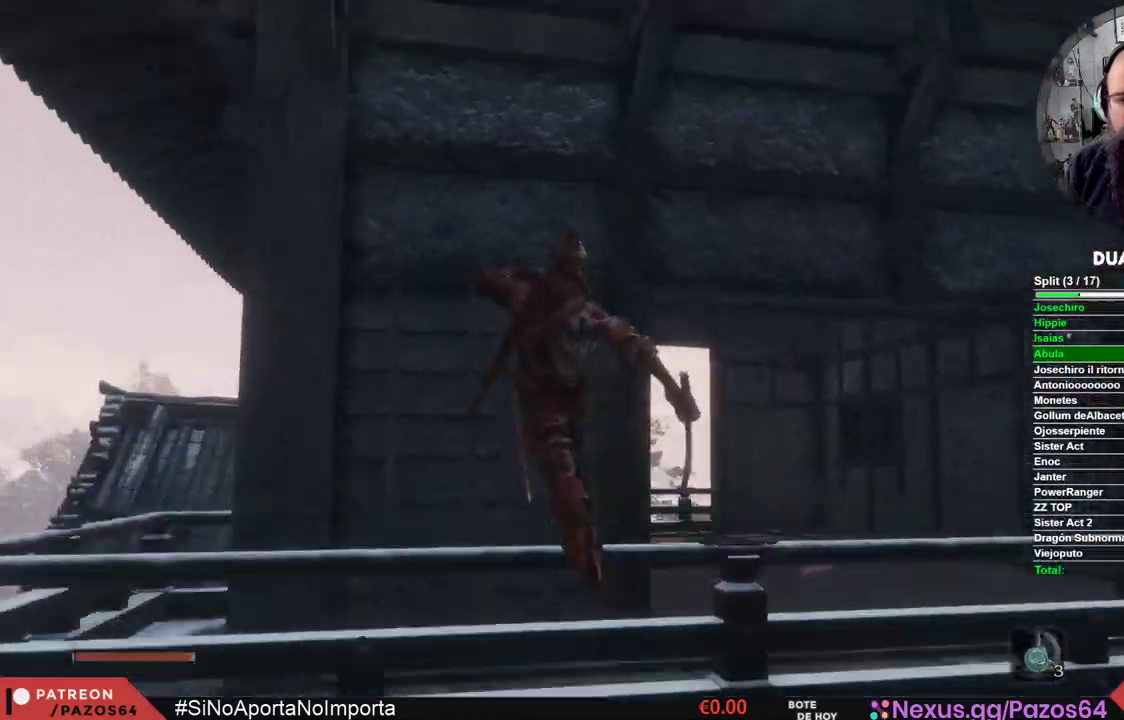
{"buttons": [], "left_stick": "down-right", "right_stick": "down-right", "events": [[133, "left_stick", "left"], [267, "right_stick", "down-right"], [317, "left_stick", "down"], [367, "left_stick", "down-right"]]}
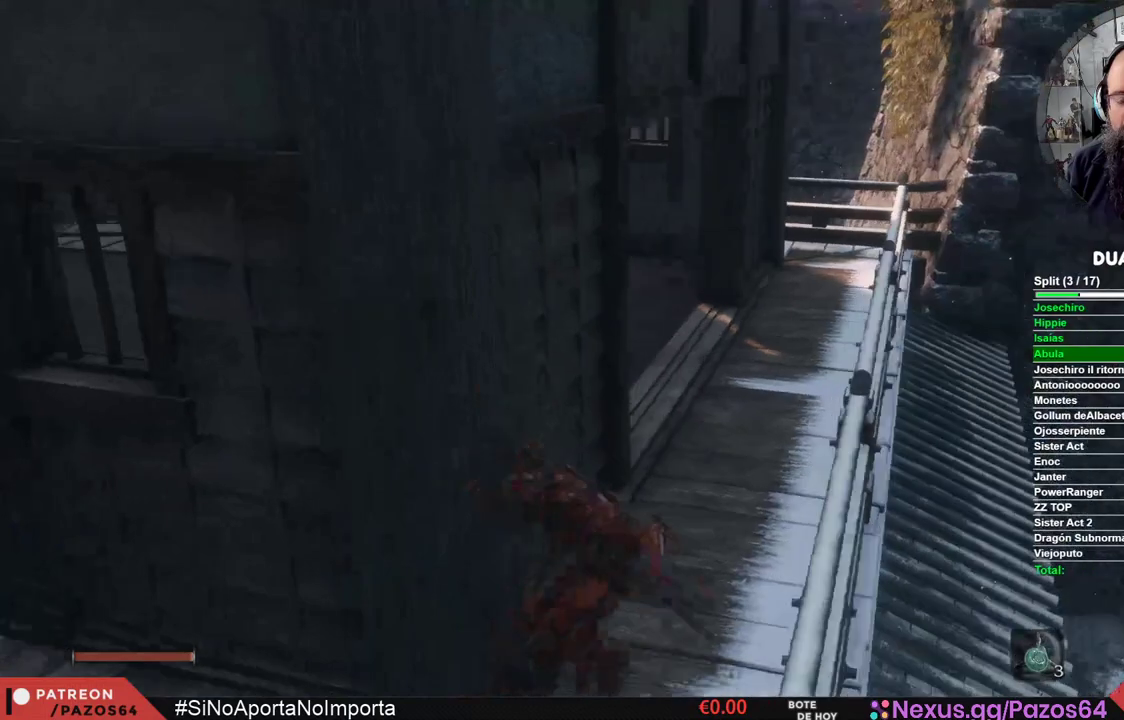
{"buttons": [], "left_stick": "center", "right_stick": "center", "events": [[100, "right_stick", "center"], [133, "left_stick", "center"]]}
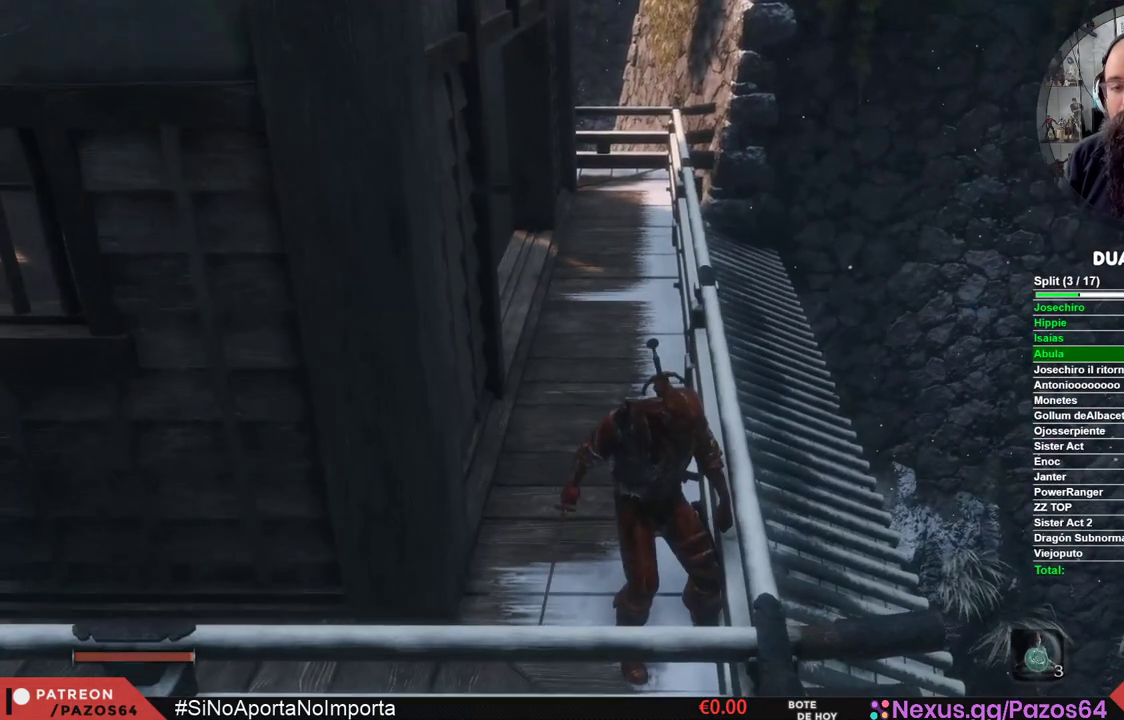
{"buttons": [], "left_stick": "up", "right_stick": "center", "events": [[433, "left_stick", "up"]]}
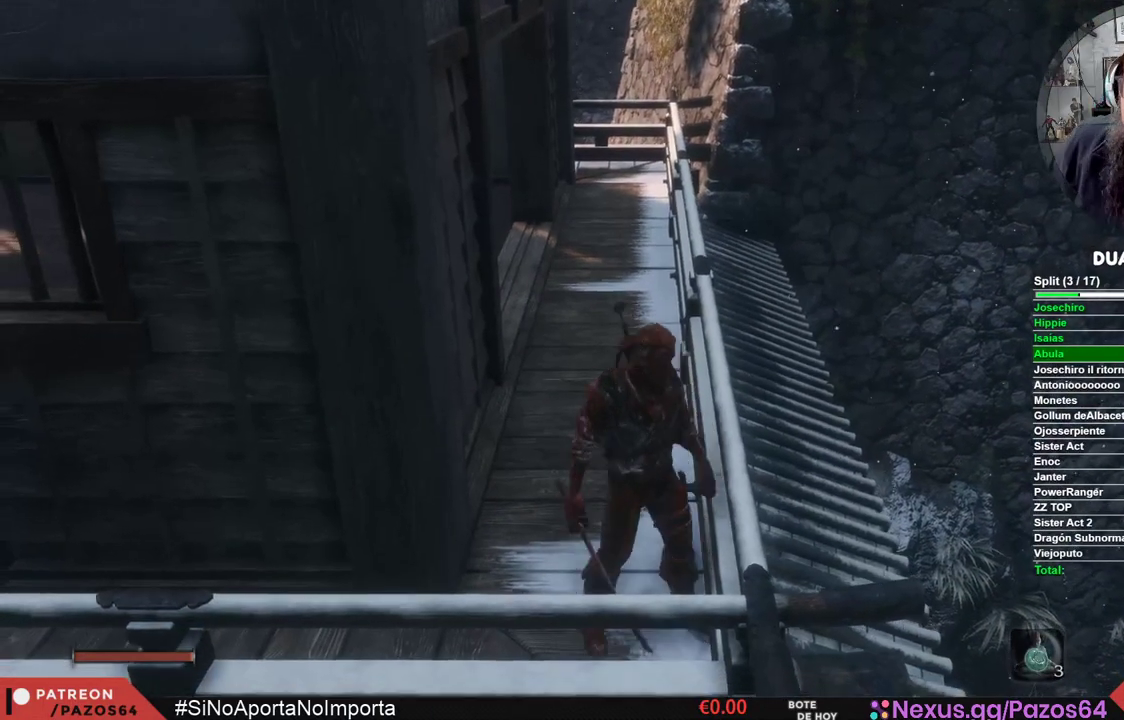
{"buttons": [], "left_stick": "center", "right_stick": "center", "events": [[67, "left_stick", "center"]]}